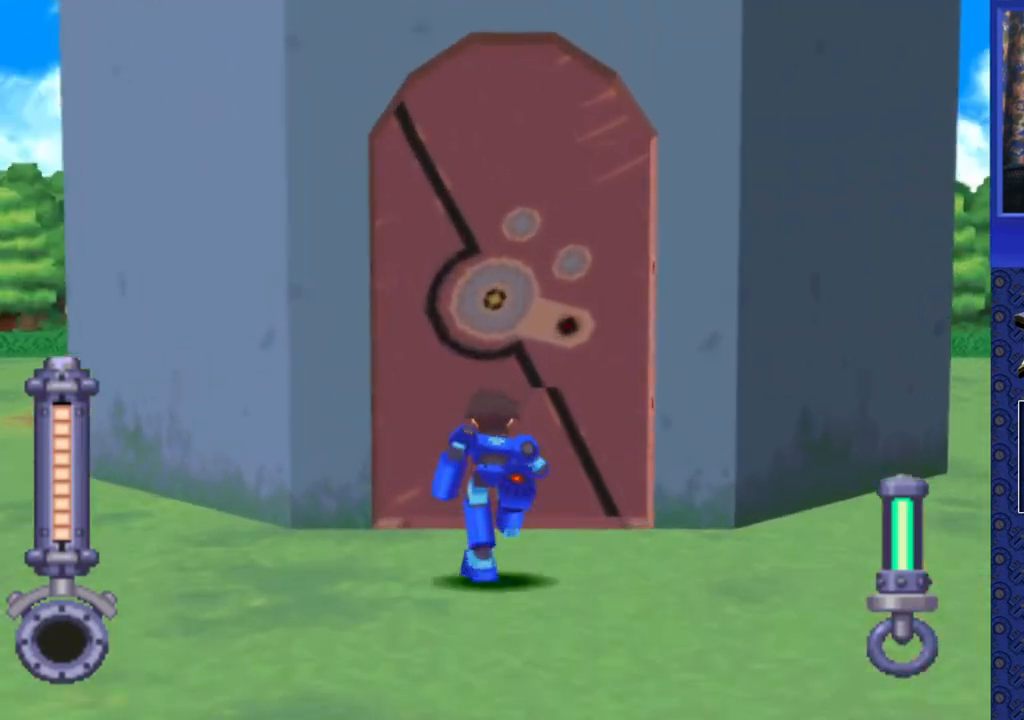
Gameplay with a controller (PlayStation layout); each line is a JSON object with the inputs held at the frame after it. "events" lists button and stick changes between this image and that frame as [ms after this image, input, new state], when the widget could be followed in between. Not read: L3 R3.
{"buttons": [], "events": [[67, "CIRCLE", "down"], [150, "CIRCLE", "up"], [233, "CIRCLE", "down"], [333, "CIRCLE", "up"], [367, "DPAD_UP", "up"]]}
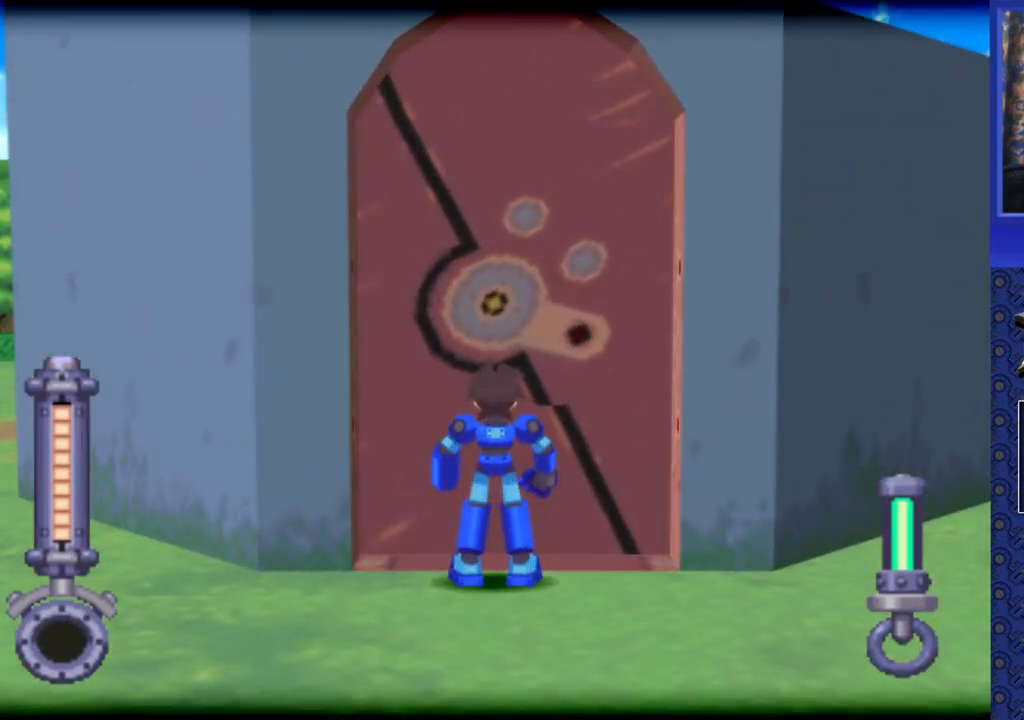
{"buttons": [], "events": []}
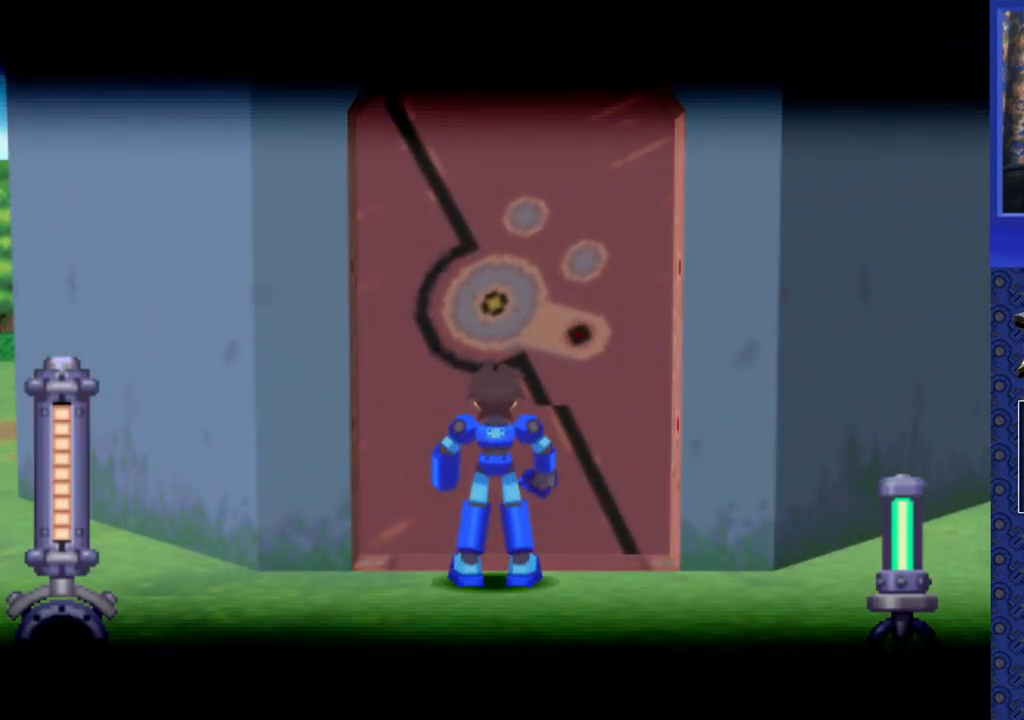
{"buttons": [], "events": []}
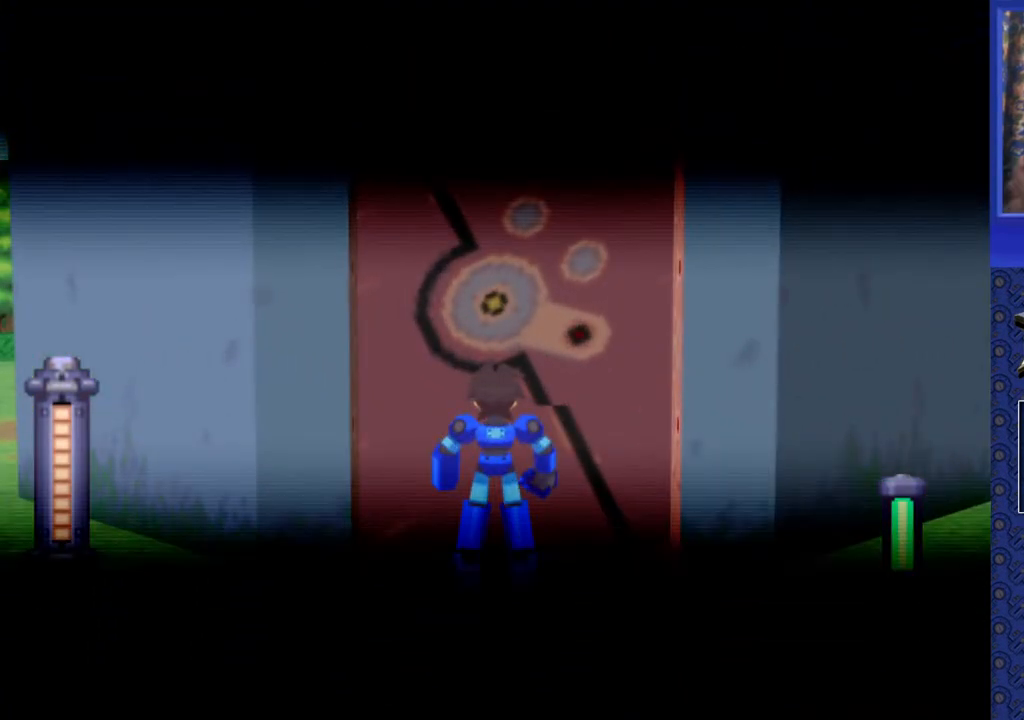
{"buttons": [], "events": []}
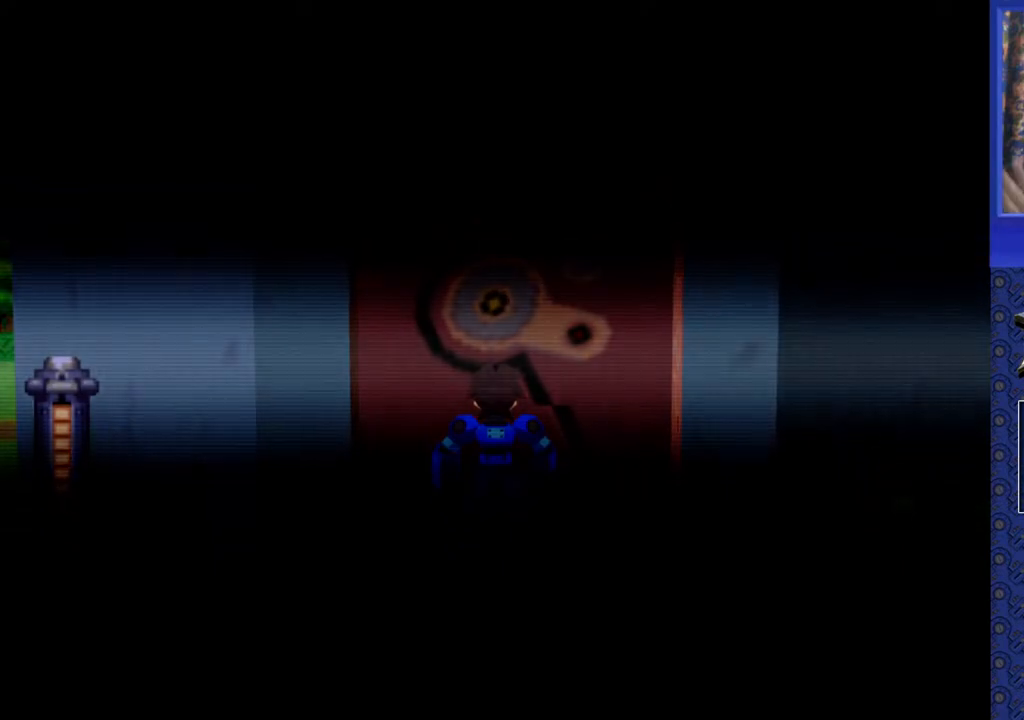
{"buttons": [], "events": []}
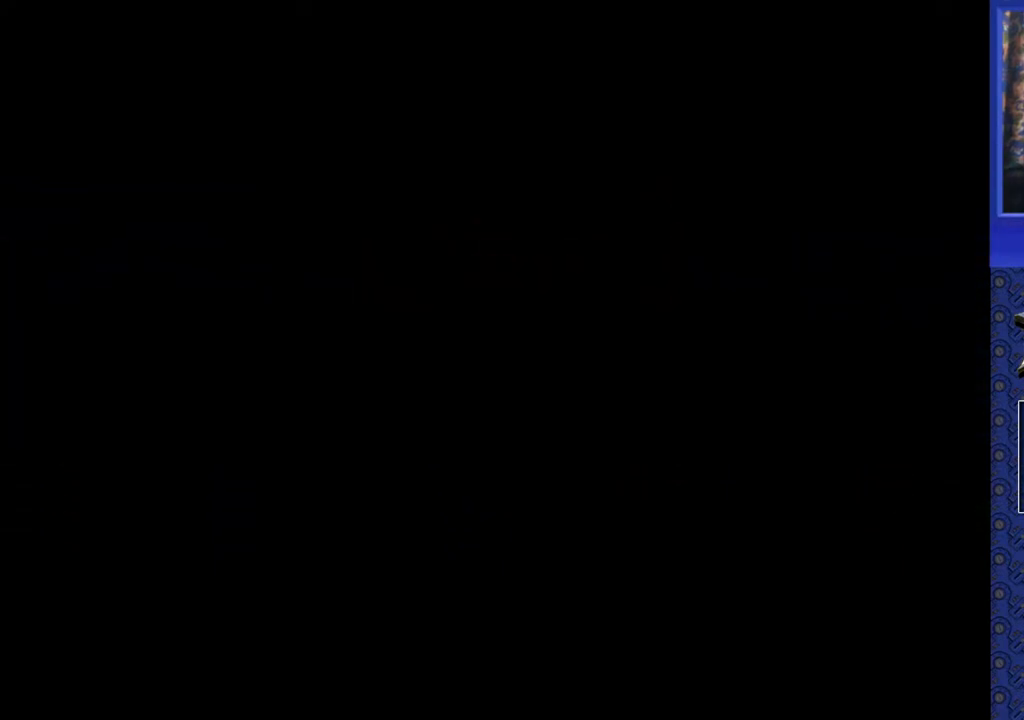
{"buttons": [], "events": []}
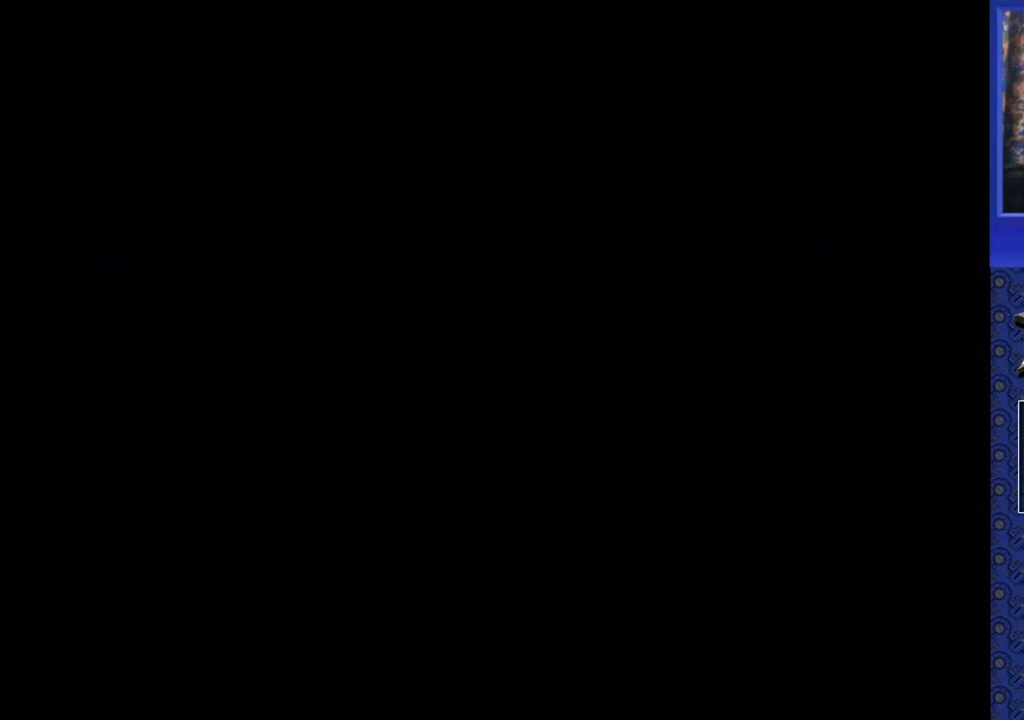
{"buttons": [], "events": []}
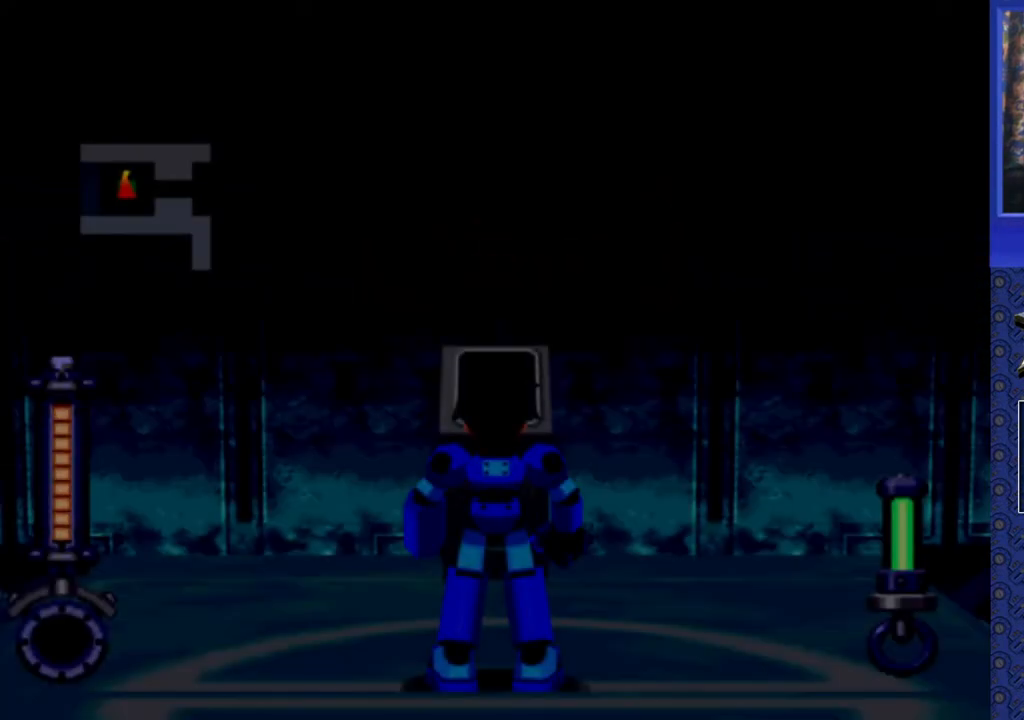
{"buttons": [], "events": []}
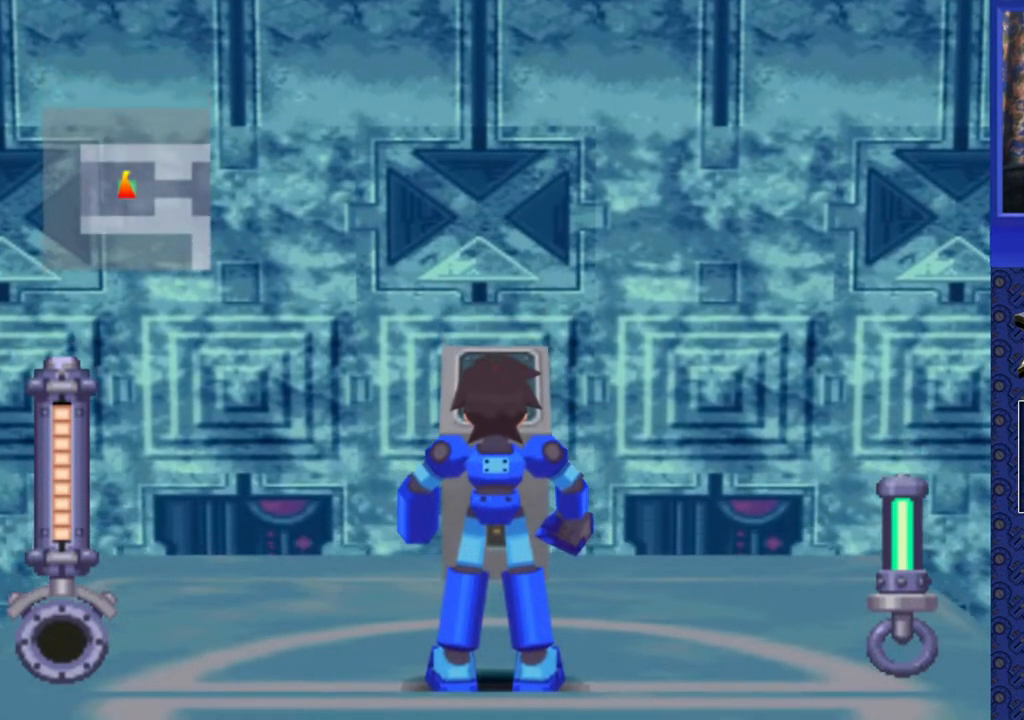
{"buttons": [], "events": []}
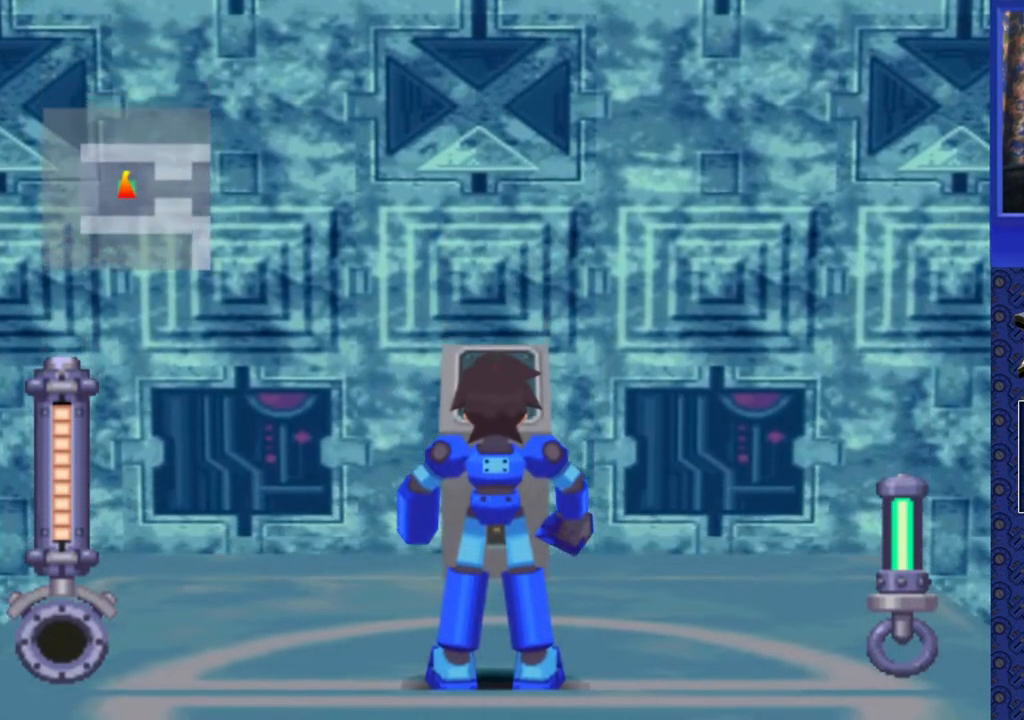
{"buttons": ["DPAD_LEFT"], "events": [[67, "DPAD_LEFT", "down"]]}
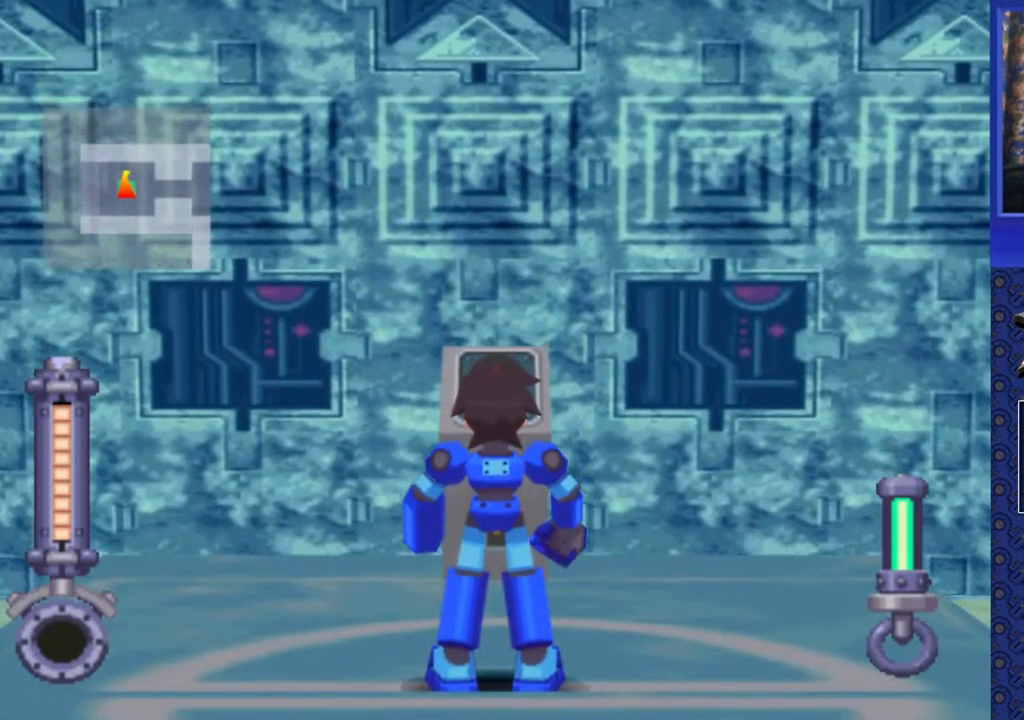
{"buttons": ["DPAD_LEFT"], "events": []}
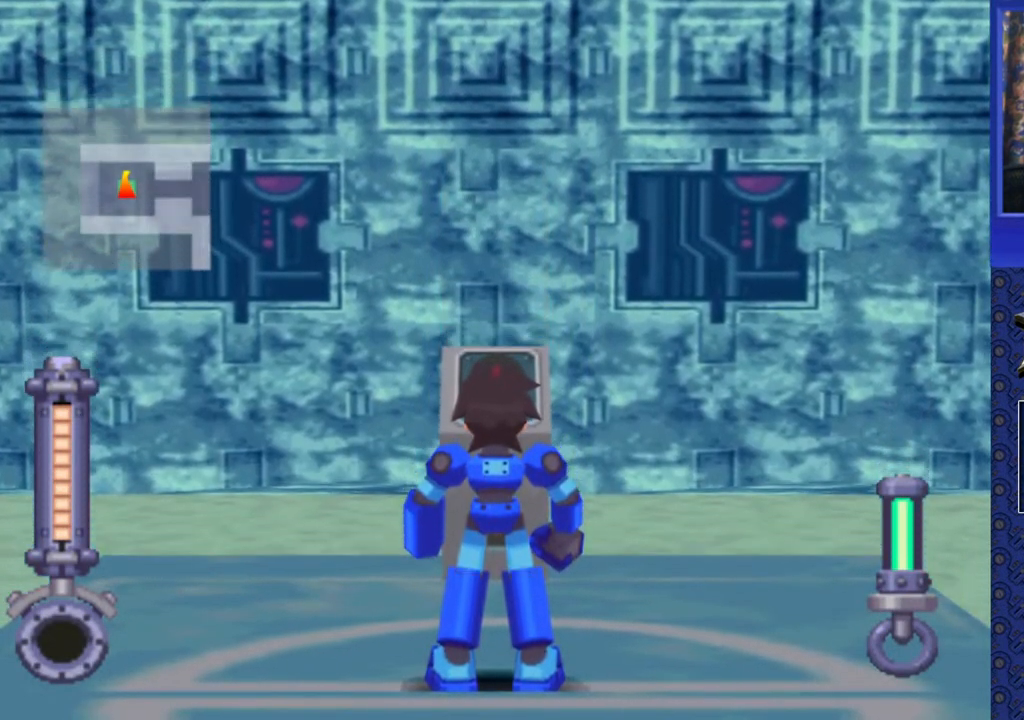
{"buttons": ["DPAD_LEFT"], "events": []}
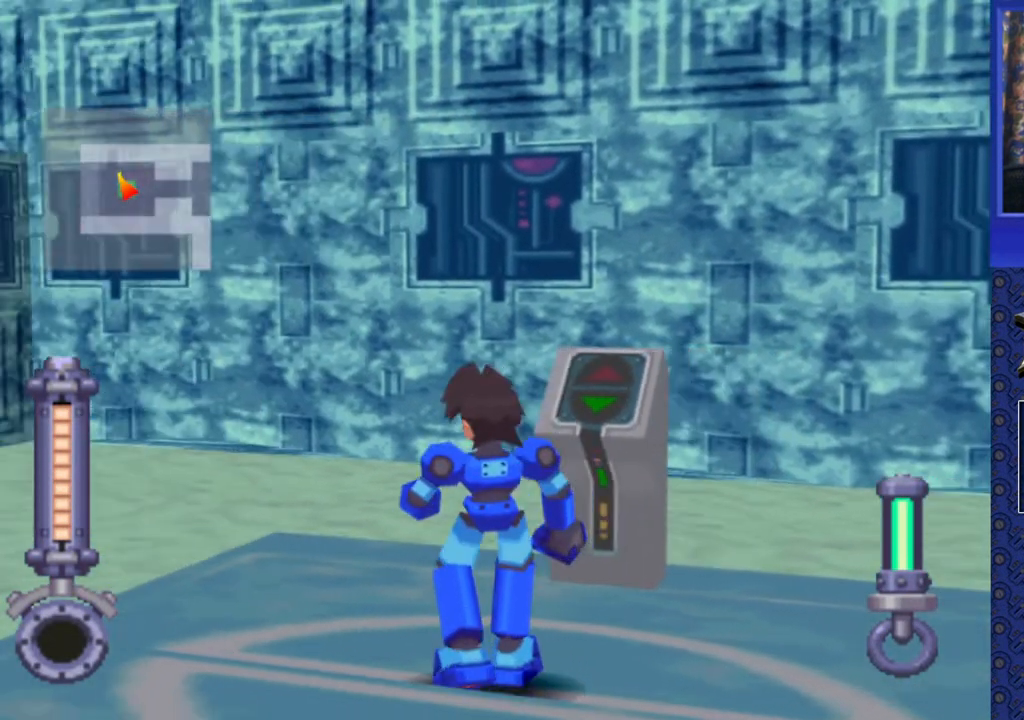
{"buttons": ["DPAD_UP"], "events": [[350, "DPAD_LEFT", "up"], [450, "DPAD_UP", "down"]]}
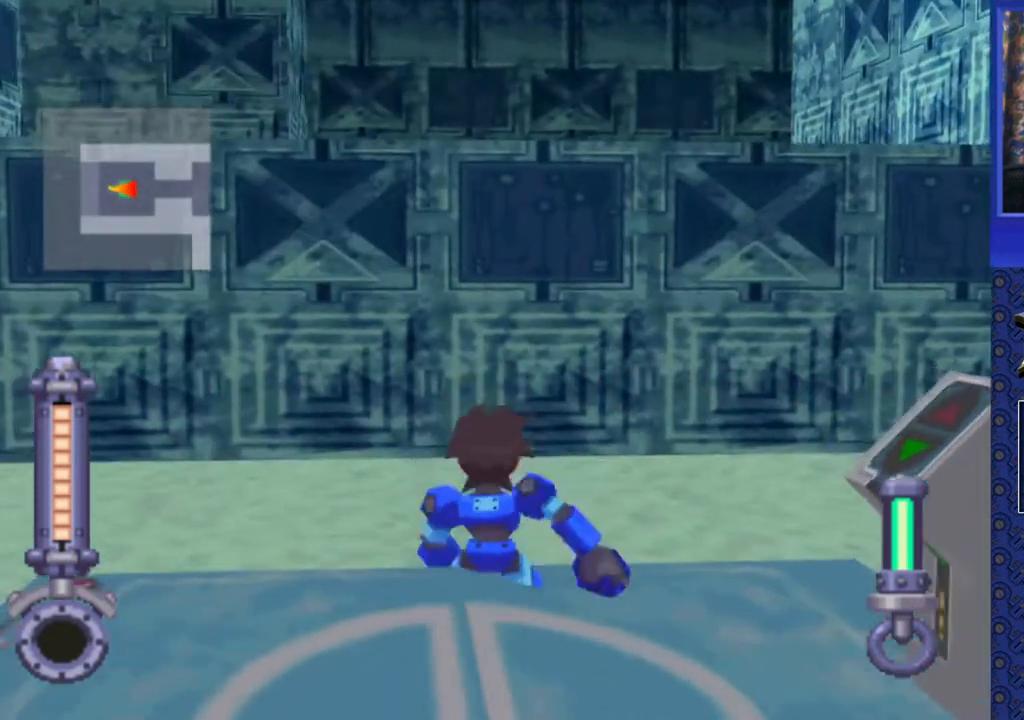
{"buttons": ["CROSS", "DPAD_UP", "DPAD_LEFT"], "events": [[83, "CROSS", "down"], [367, "DPAD_LEFT", "down"]]}
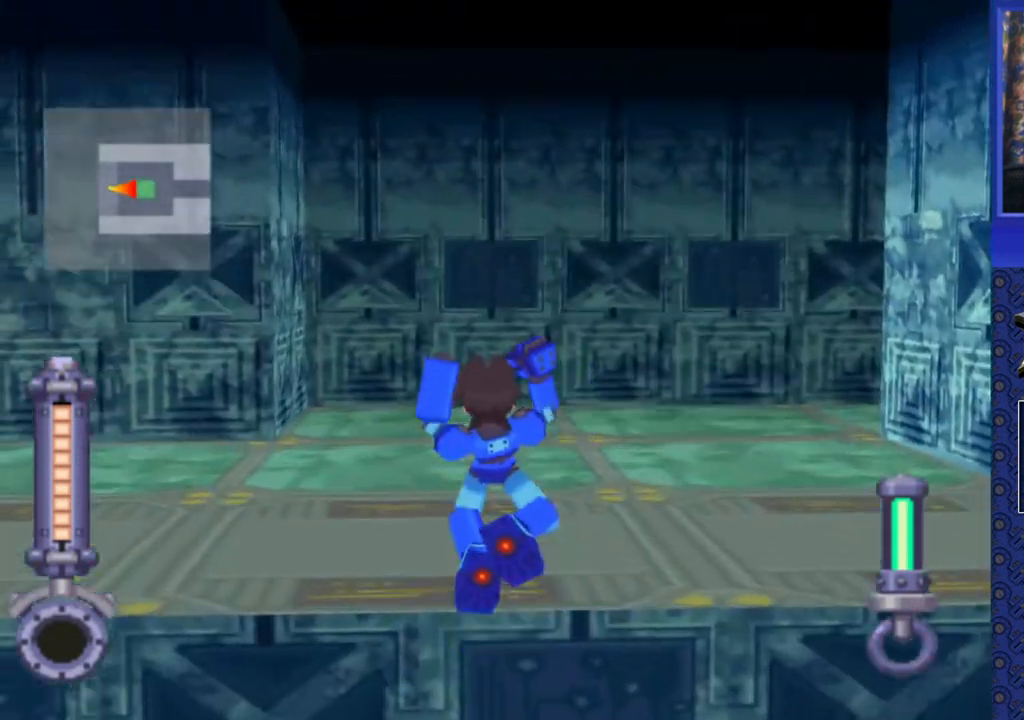
{"buttons": ["DPAD_UP"], "events": [[117, "DPAD_LEFT", "up"], [167, "CROSS", "up"]]}
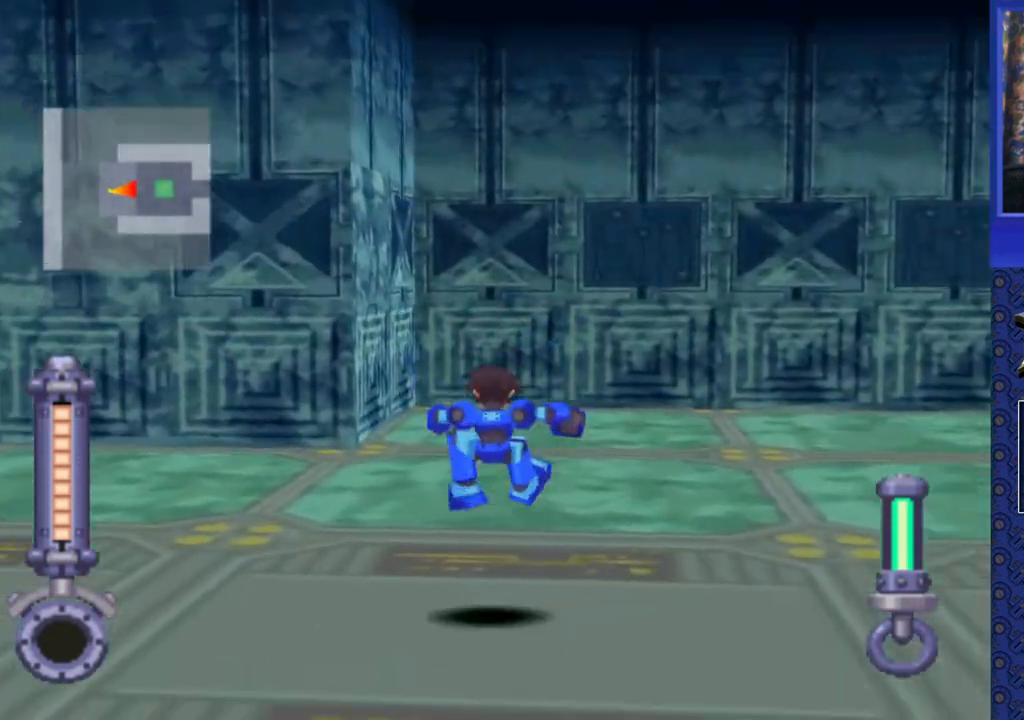
{"buttons": ["DPAD_DOWN"], "events": [[17, "DPAD_UP", "up"], [500, "DPAD_DOWN", "down"]]}
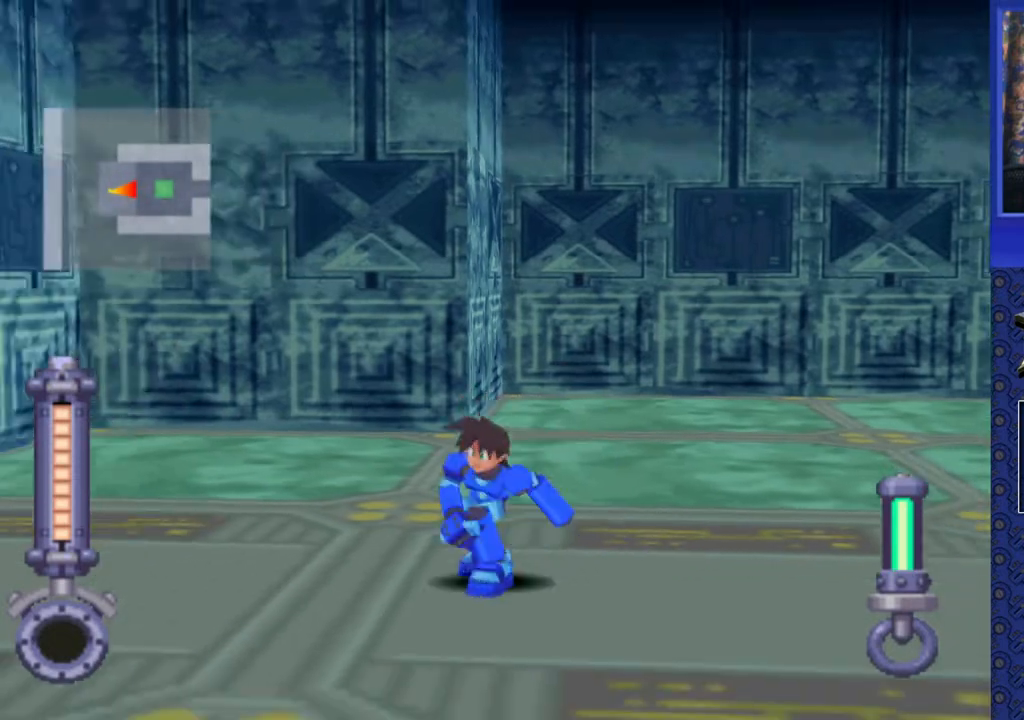
{"buttons": ["DPAD_UP"], "events": [[150, "DPAD_DOWN", "up"], [283, "DPAD_UP", "down"]]}
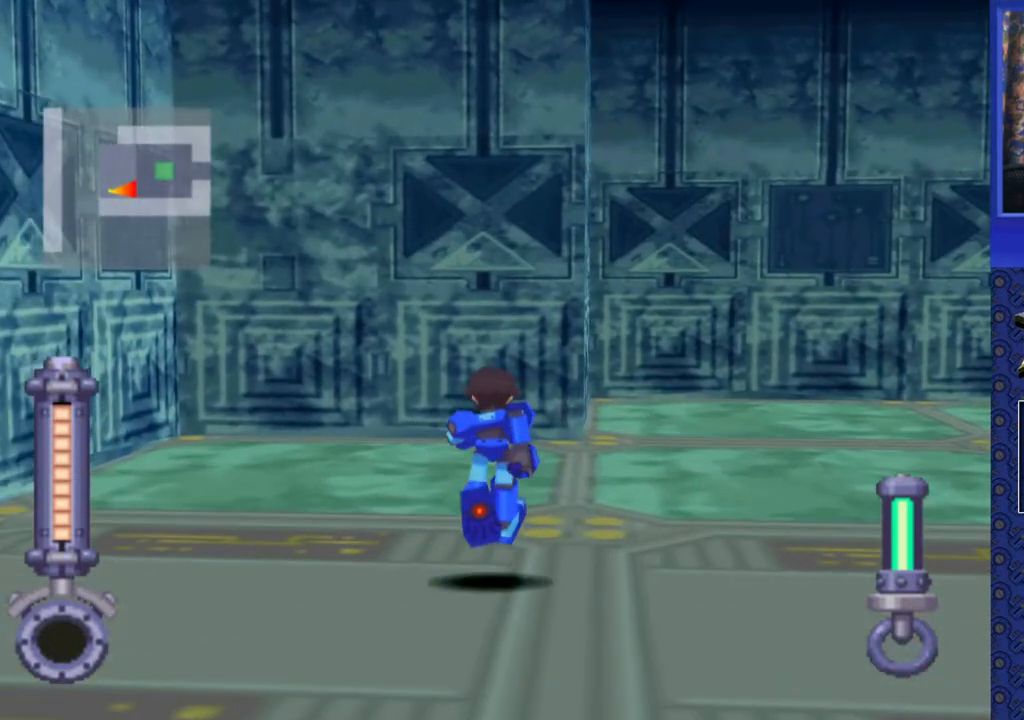
{"buttons": ["DPAD_UP", "DPAD_RIGHT"], "events": [[150, "DPAD_RIGHT", "down"]]}
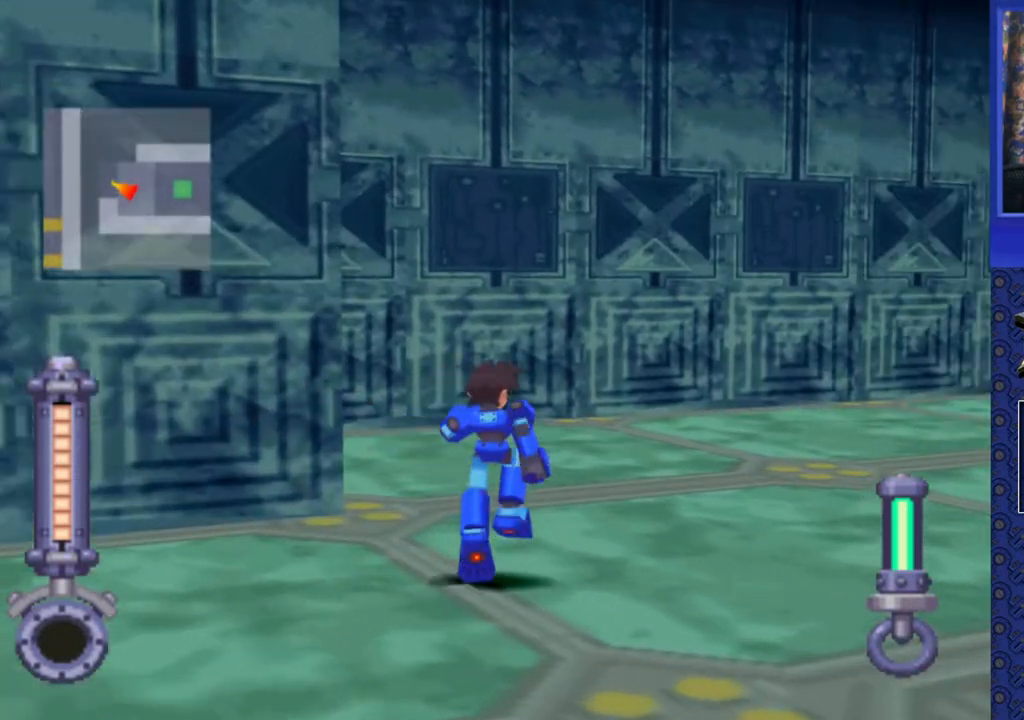
{"buttons": ["DPAD_UP"], "events": [[100, "DPAD_RIGHT", "up"]]}
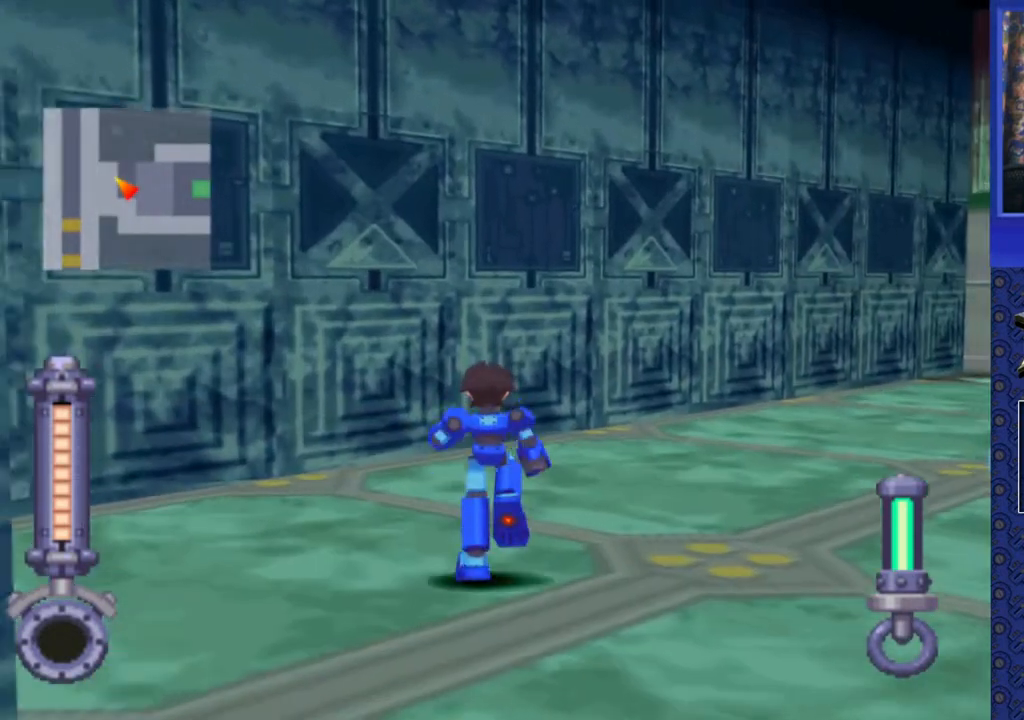
{"buttons": ["DPAD_UP", "DPAD_RIGHT"], "events": [[317, "DPAD_RIGHT", "down"]]}
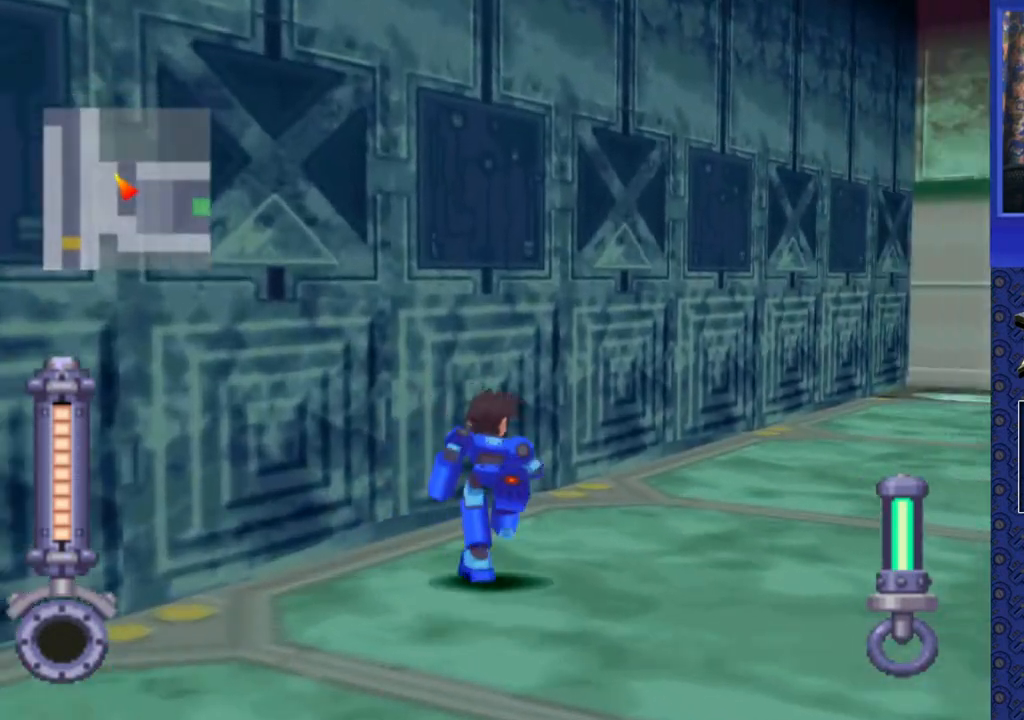
{"buttons": ["DPAD_UP"], "events": [[233, "DPAD_RIGHT", "up"]]}
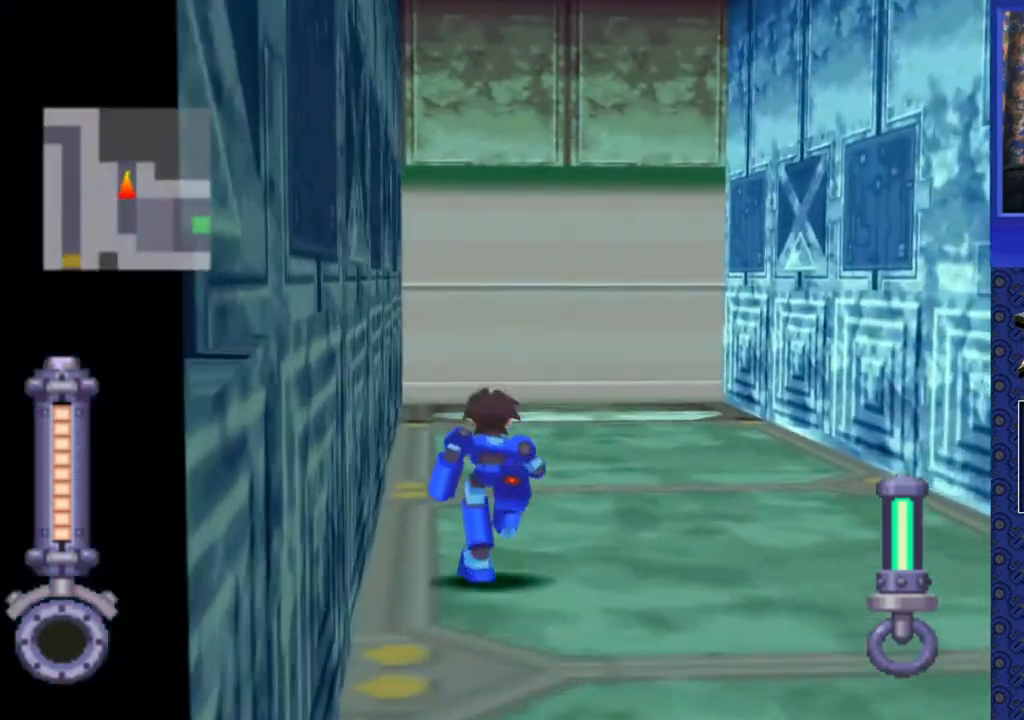
{"buttons": ["DPAD_UP"], "events": [[50, "DPAD_RIGHT", "down"], [133, "DPAD_RIGHT", "up"]]}
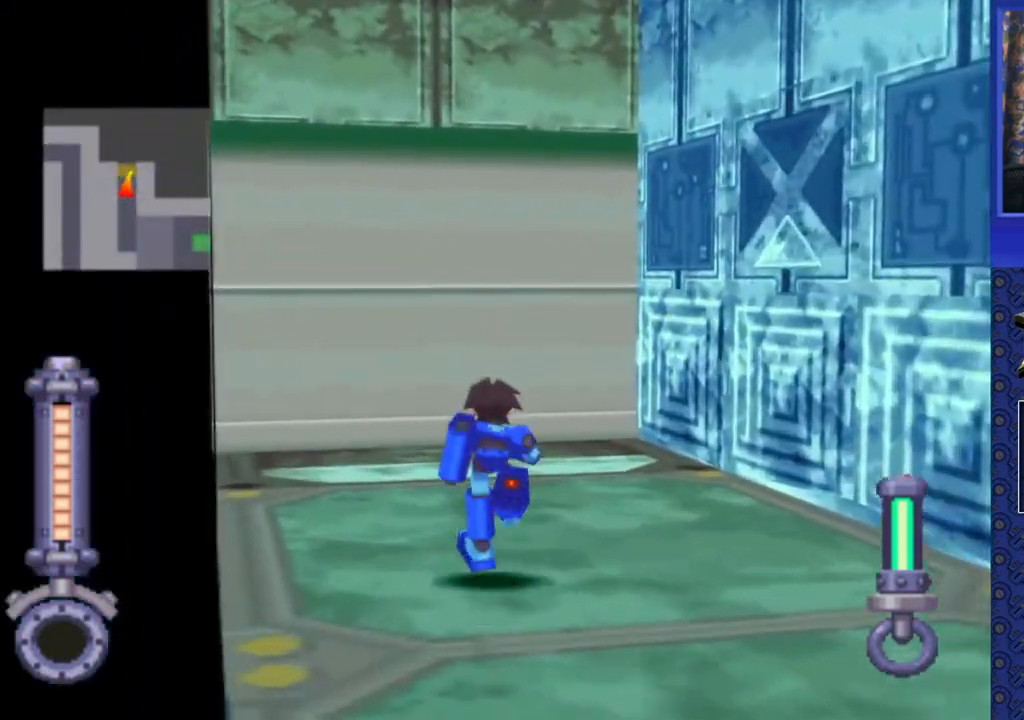
{"buttons": ["DPAD_UP"], "events": [[83, "DPAD_LEFT", "down"], [167, "DPAD_LEFT", "up"]]}
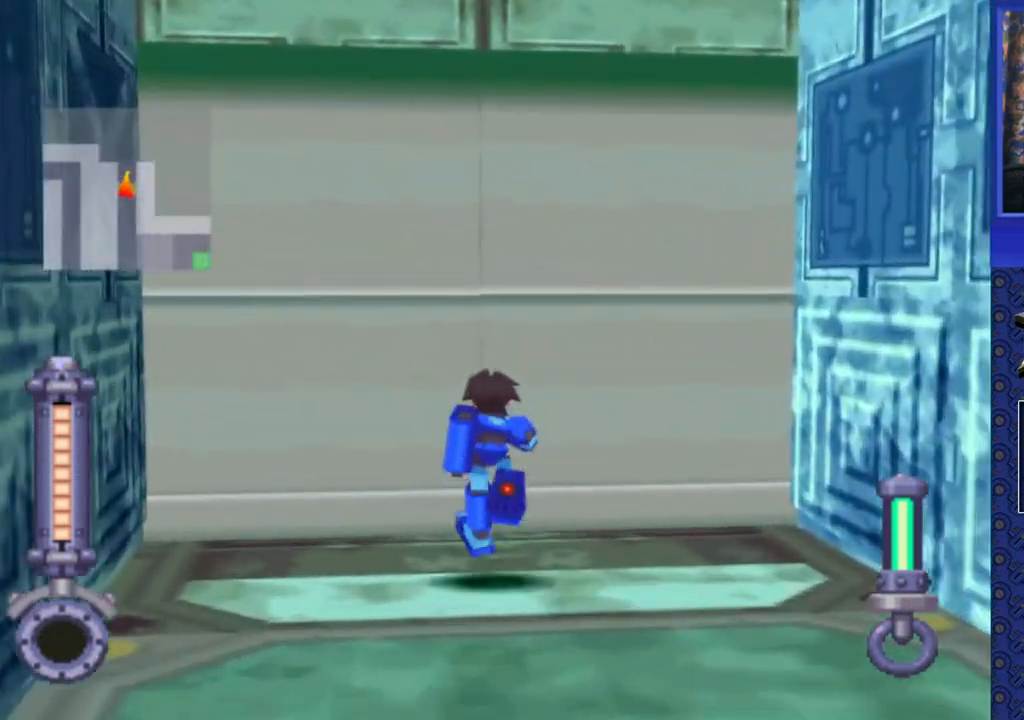
{"buttons": ["CIRCLE", "DPAD_UP"], "events": [[33, "CIRCLE", "down"], [133, "CIRCLE", "up"], [500, "CIRCLE", "down"]]}
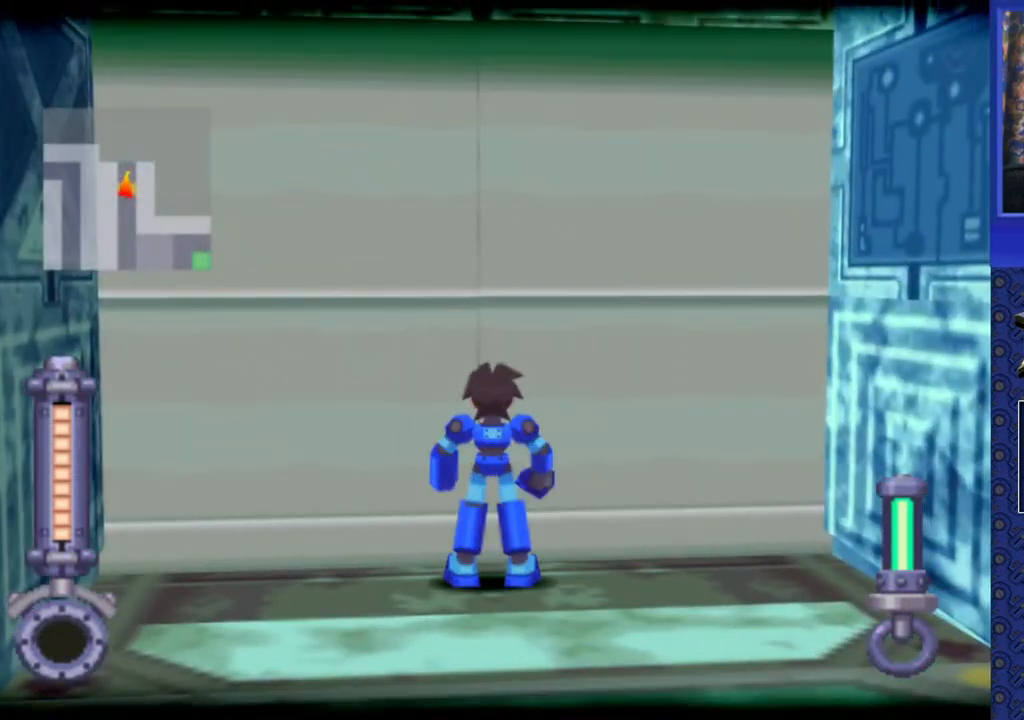
{"buttons": [], "events": [[83, "CIRCLE", "up"], [200, "DPAD_UP", "up"]]}
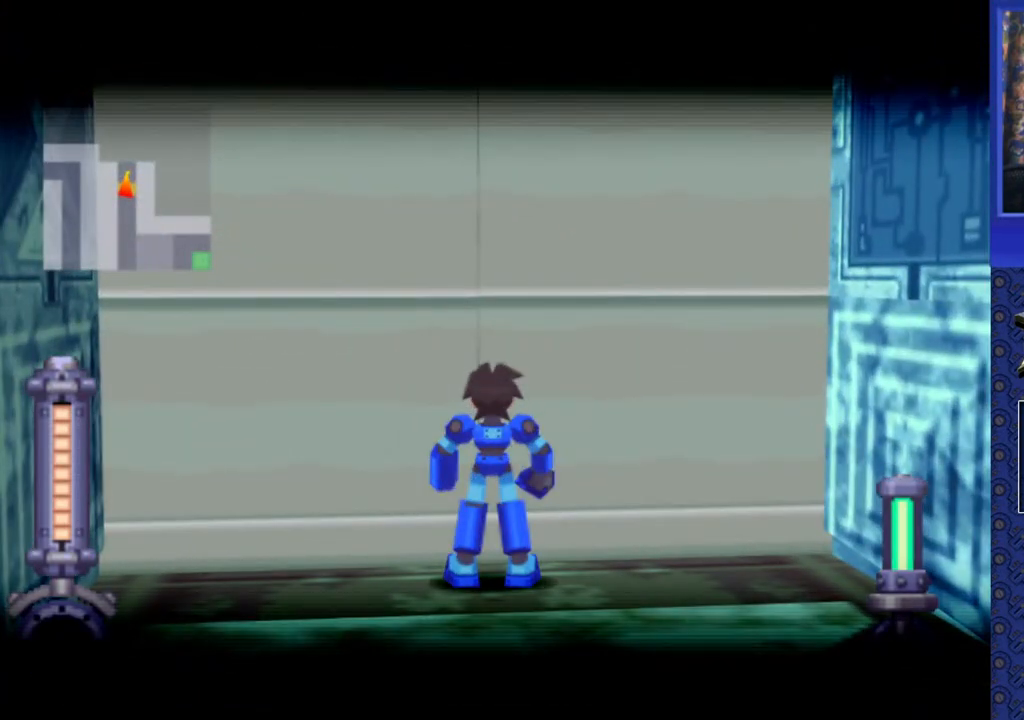
{"buttons": [], "events": []}
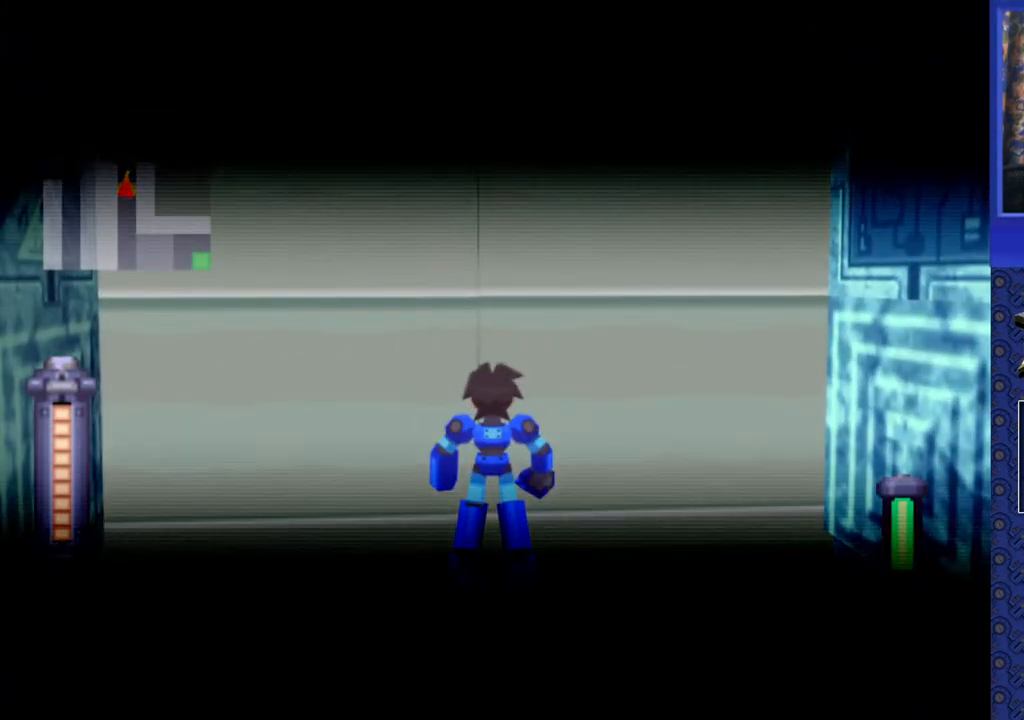
{"buttons": [], "events": []}
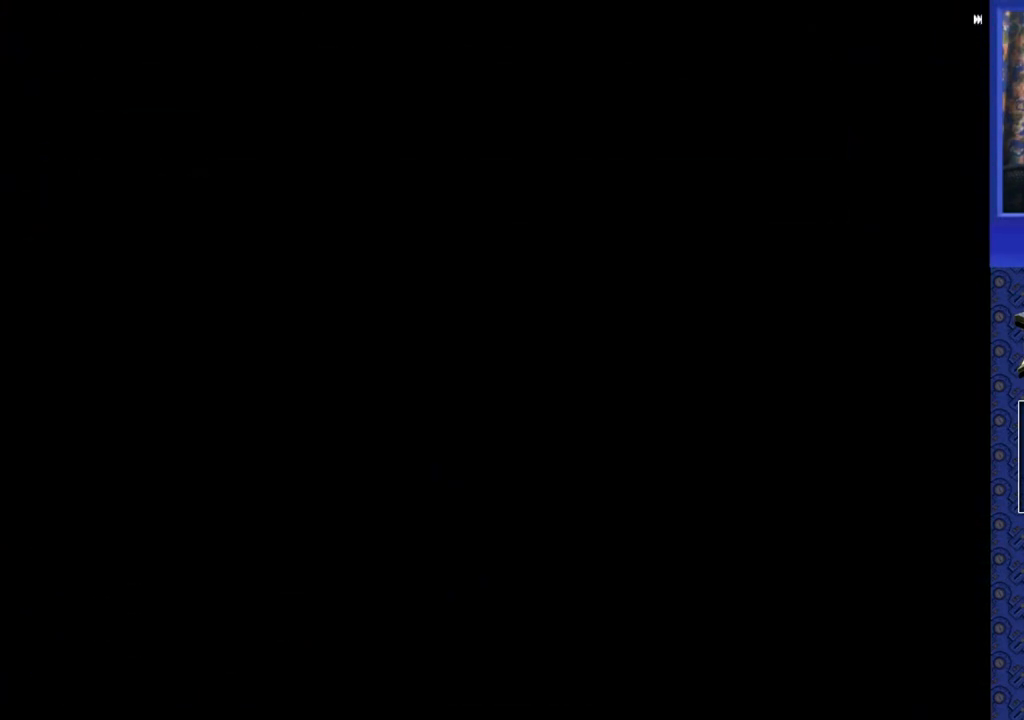
{"buttons": [], "events": []}